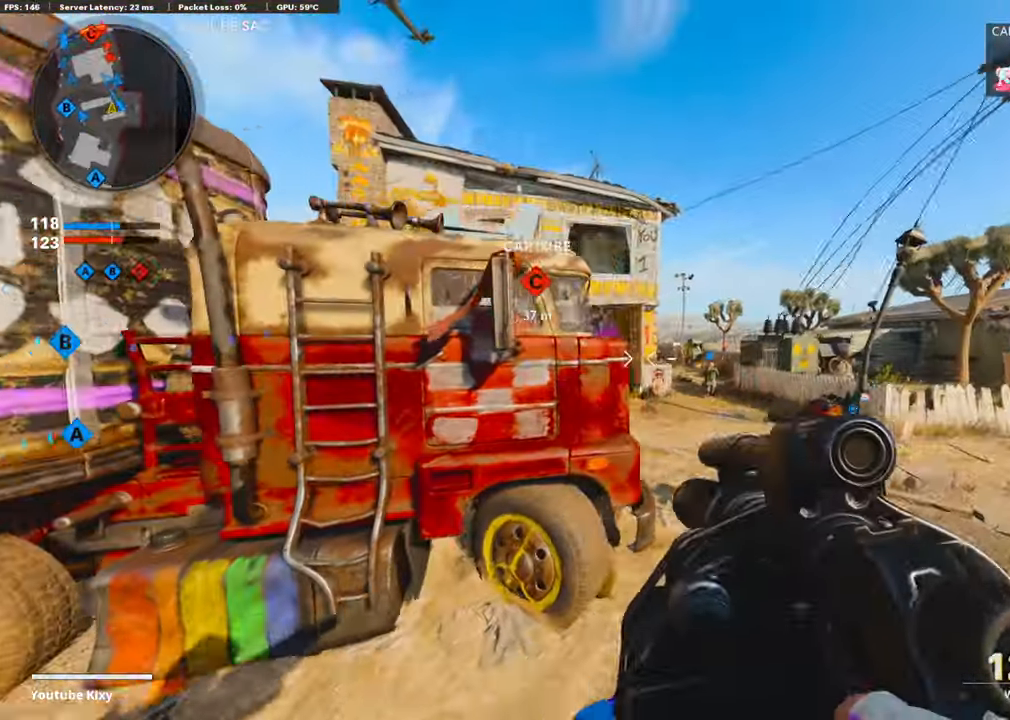
Gameplay with a controller (PlayStation layout); each line is a JSON object with the inputs held at the frame after it. "events" lists button and stick changes between this image and that frame as [ms after this image, input, new state], when the widget could be followed in between.
{"buttons": ["R2"], "left_stick": "up-right", "right_stick": "up", "events": [[387, "right_stick", "up"], [471, "R3", "up"]]}
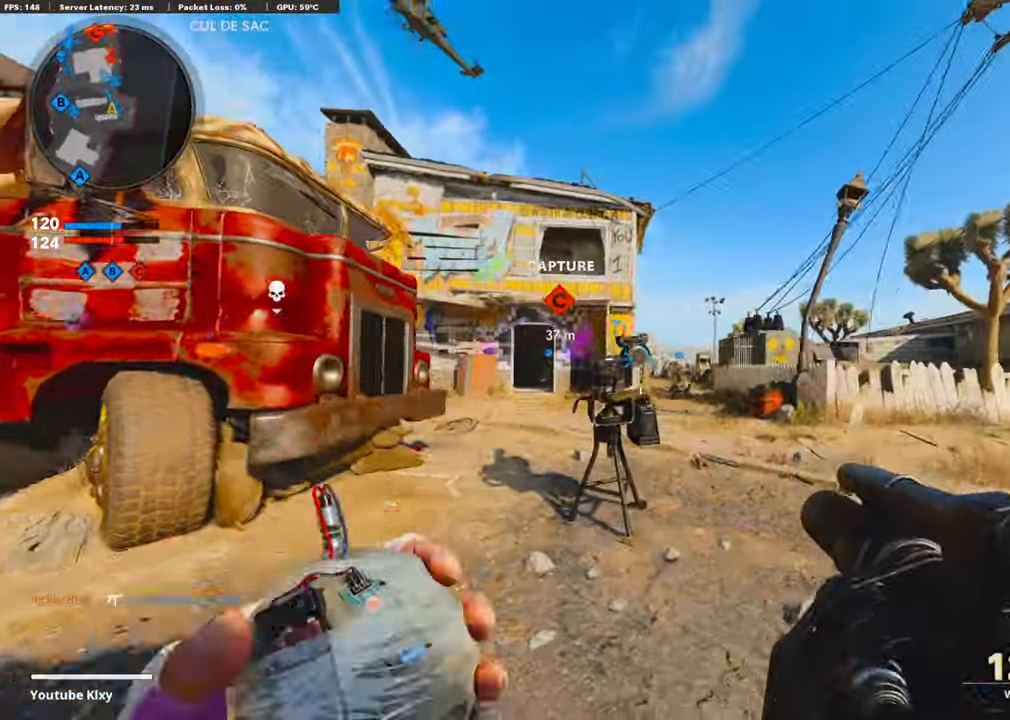
{"buttons": [], "left_stick": "up-right", "right_stick": "center", "events": [[67, "right_stick", "center"], [101, "CROSS", "down"], [403, "CROSS", "up"], [453, "R2", "up"]]}
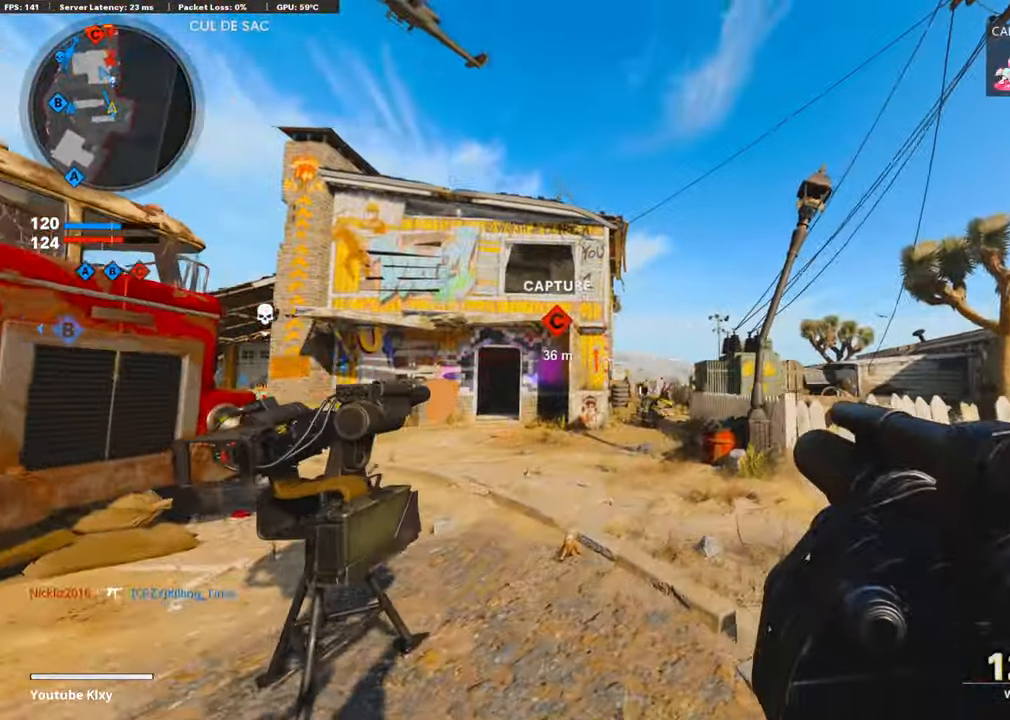
{"buttons": [], "left_stick": "up-left", "right_stick": "left", "events": [[168, "left_stick", "left"], [403, "right_stick", "left"], [470, "left_stick", "up-left"]]}
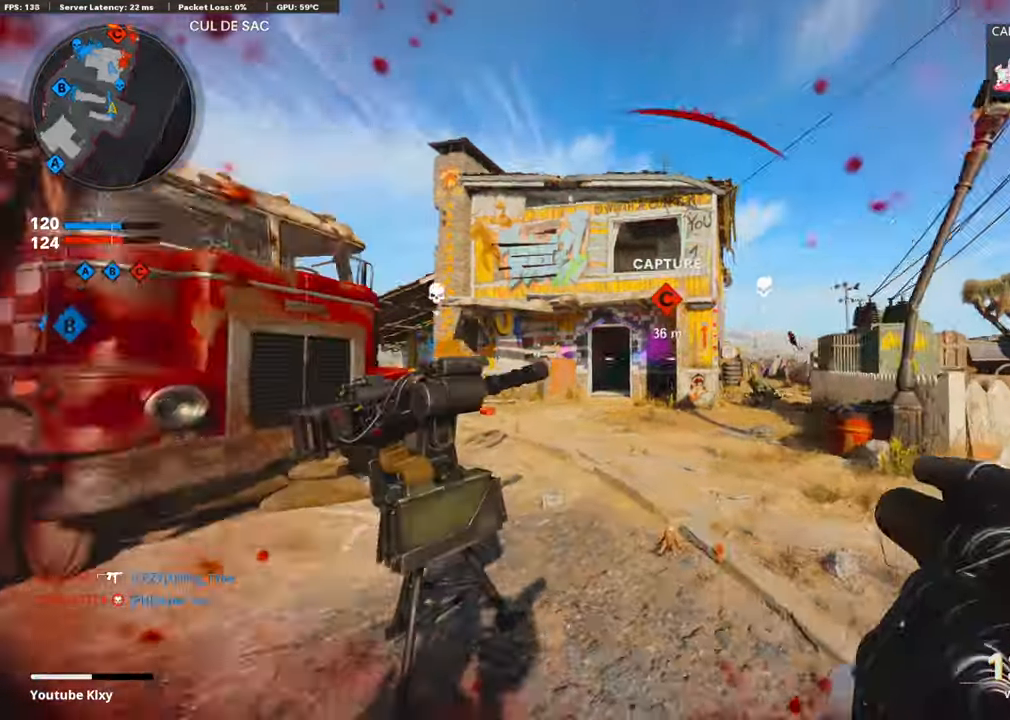
{"buttons": ["L2"], "left_stick": "up", "right_stick": "center", "events": [[17, "L3", "down"], [185, "right_stick", "center"], [235, "L2", "down"], [319, "L3", "up"], [386, "left_stick", "up"], [403, "L2", "up"], [487, "L2", "down"]]}
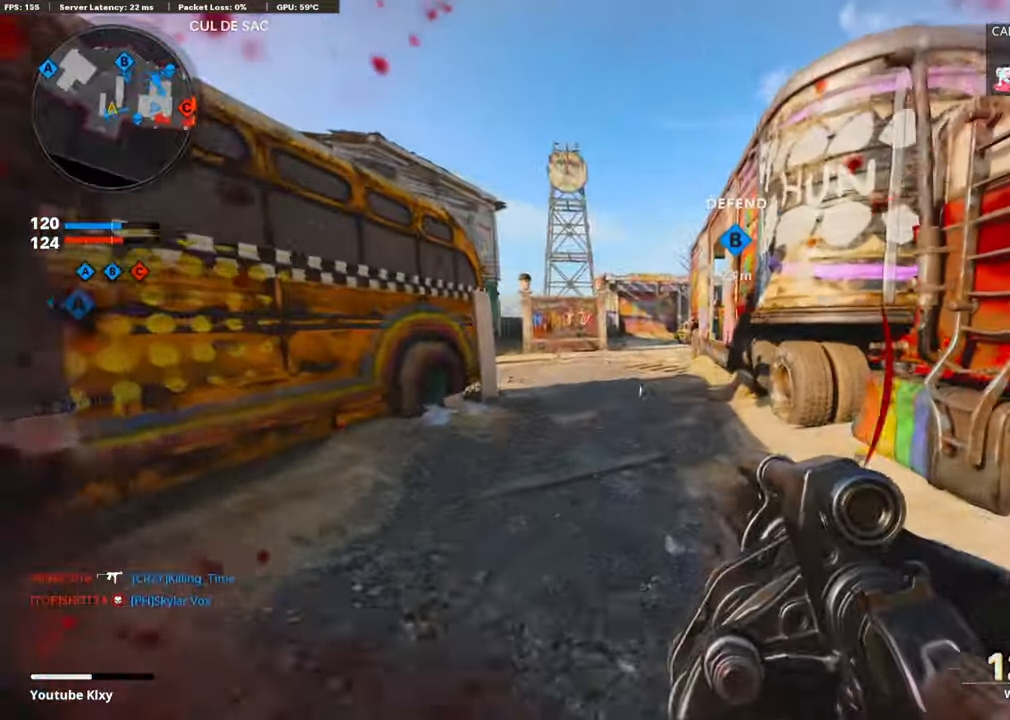
{"buttons": [], "left_stick": "up", "right_stick": "center", "events": [[118, "L2", "up"]]}
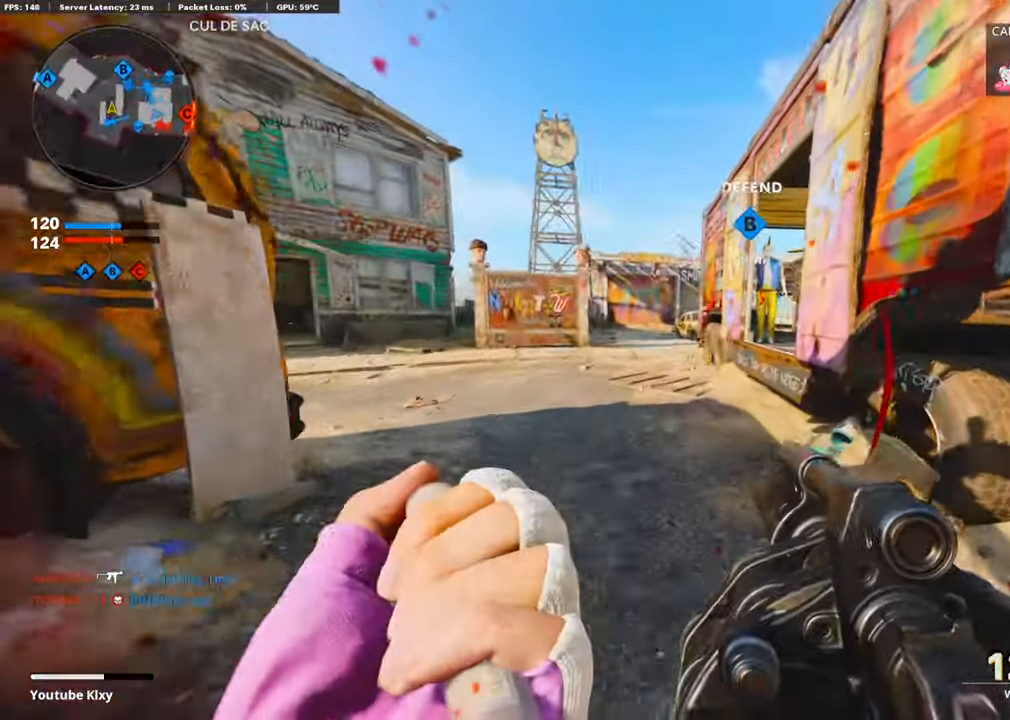
{"buttons": [], "left_stick": "up", "right_stick": "left", "events": [[320, "right_stick", "left"]]}
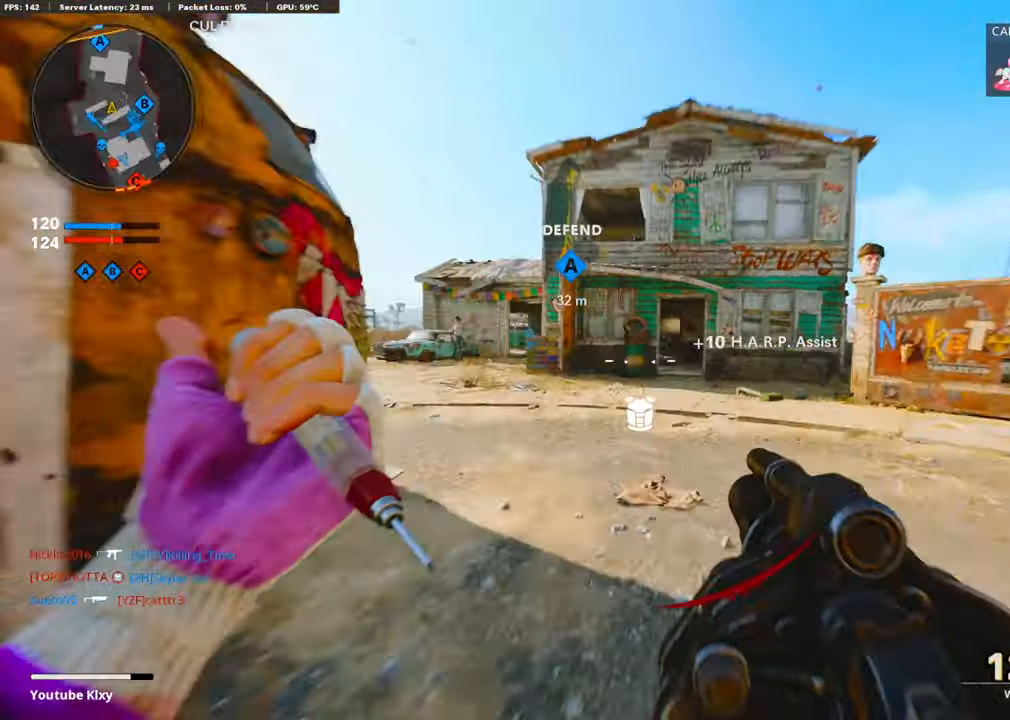
{"buttons": [], "left_stick": "up", "right_stick": "center", "events": [[16, "right_stick", "center"]]}
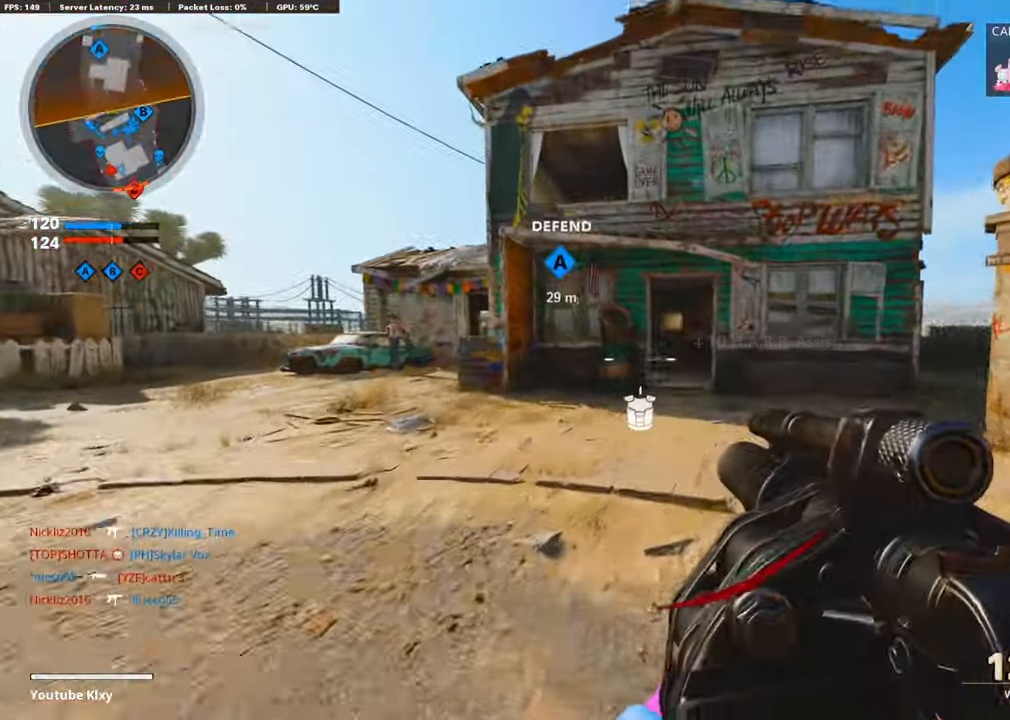
{"buttons": [], "left_stick": "down", "right_stick": "center", "events": [[202, "left_stick", "left"], [302, "left_stick", "down-left"], [370, "TRIANGLE", "down"], [403, "left_stick", "down"], [437, "TRIANGLE", "up"]]}
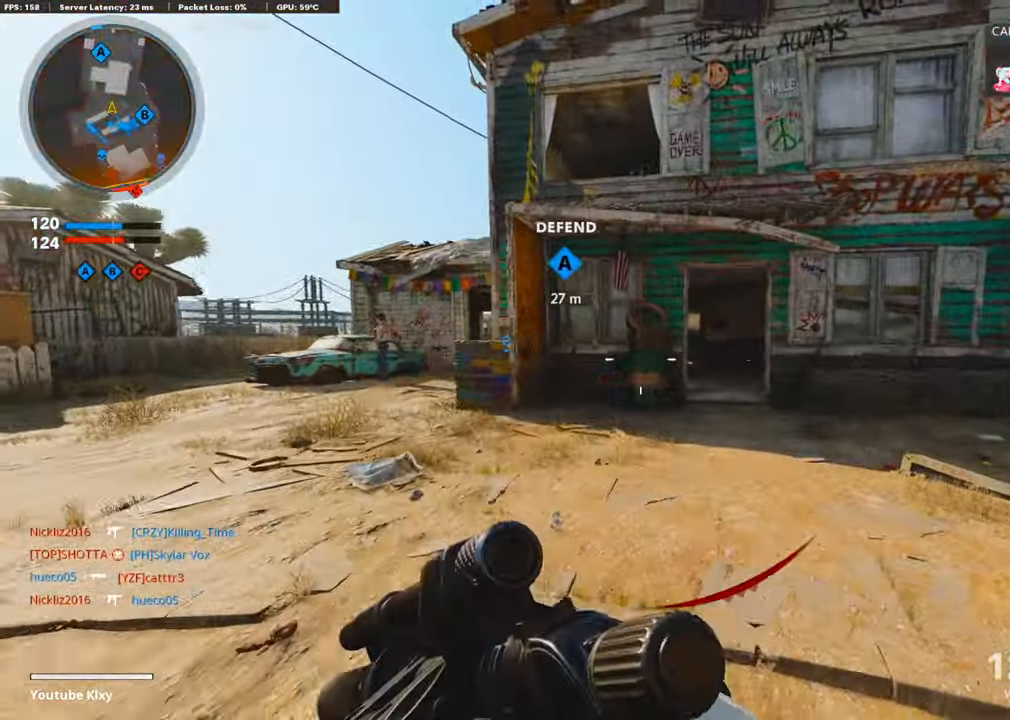
{"buttons": [], "left_stick": "up-left", "right_stick": "center", "events": [[67, "right_stick", "left"], [202, "left_stick", "left"], [269, "left_stick", "up-left"], [303, "L3", "down"], [387, "right_stick", "center"], [420, "L3", "up"]]}
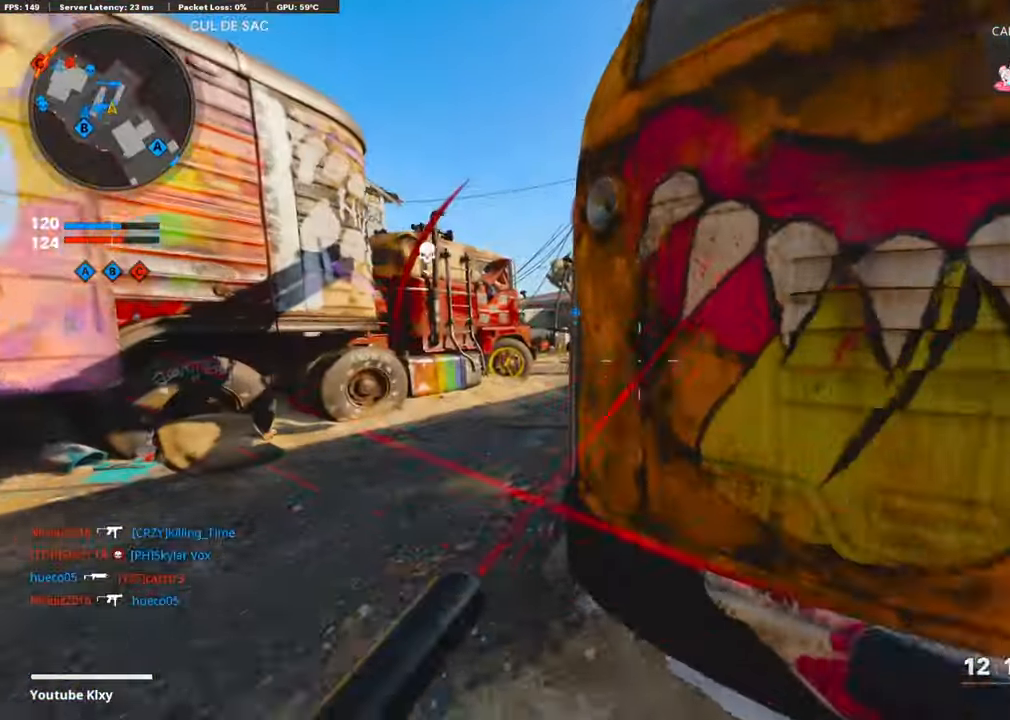
{"buttons": [], "left_stick": "up-right", "right_stick": "center", "events": [[185, "DPAD_RIGHT", "down"], [286, "DPAD_RIGHT", "up"], [353, "left_stick", "up-right"]]}
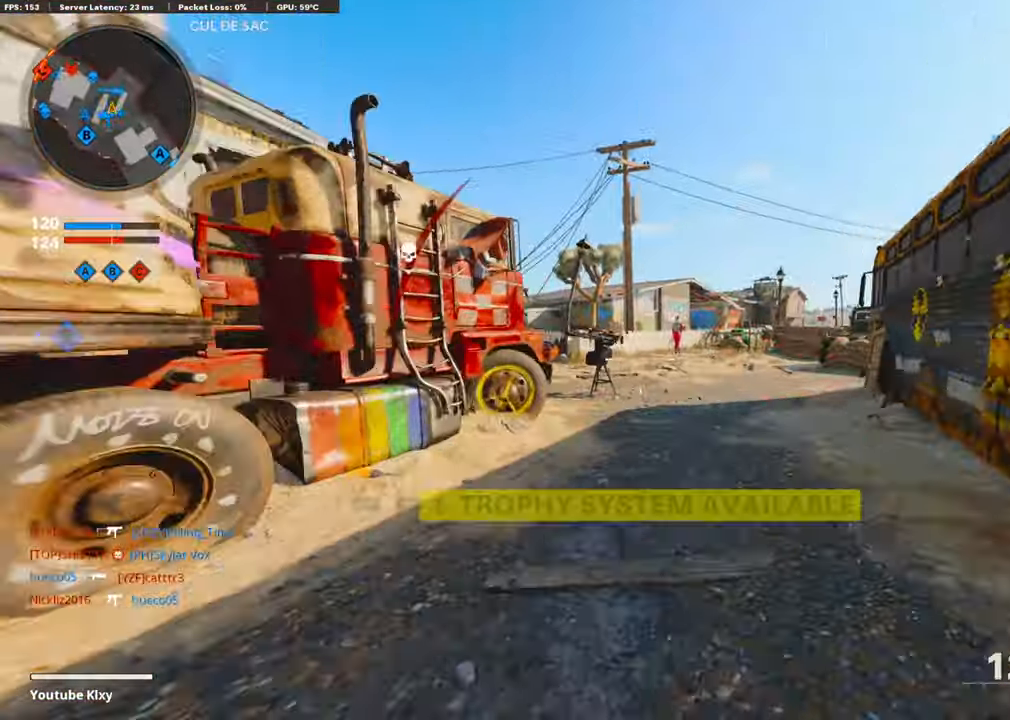
{"buttons": [], "left_stick": "up-right", "right_stick": "left", "events": [[117, "right_stick", "left"], [252, "R3", "down"], [252, "right_stick", "up-left"], [453, "right_stick", "left"], [487, "R3", "up"]]}
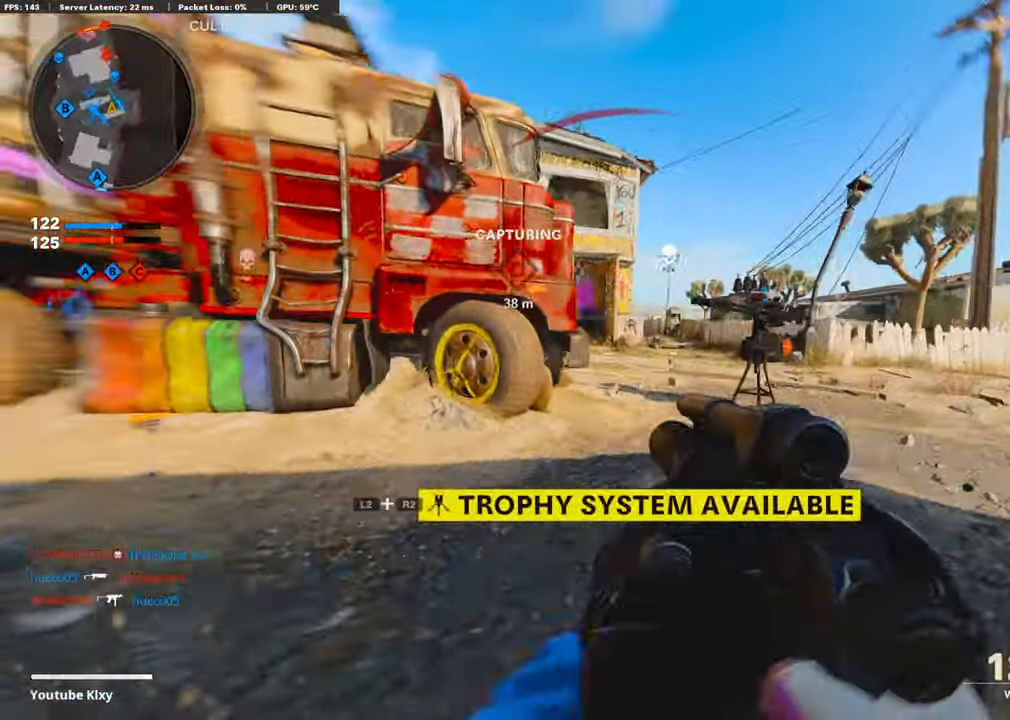
{"buttons": [], "left_stick": "right", "right_stick": "center", "events": [[67, "right_stick", "center"], [84, "CROSS", "down"], [118, "left_stick", "right"], [202, "CROSS", "up"], [370, "right_stick", "up"], [470, "right_stick", "center"]]}
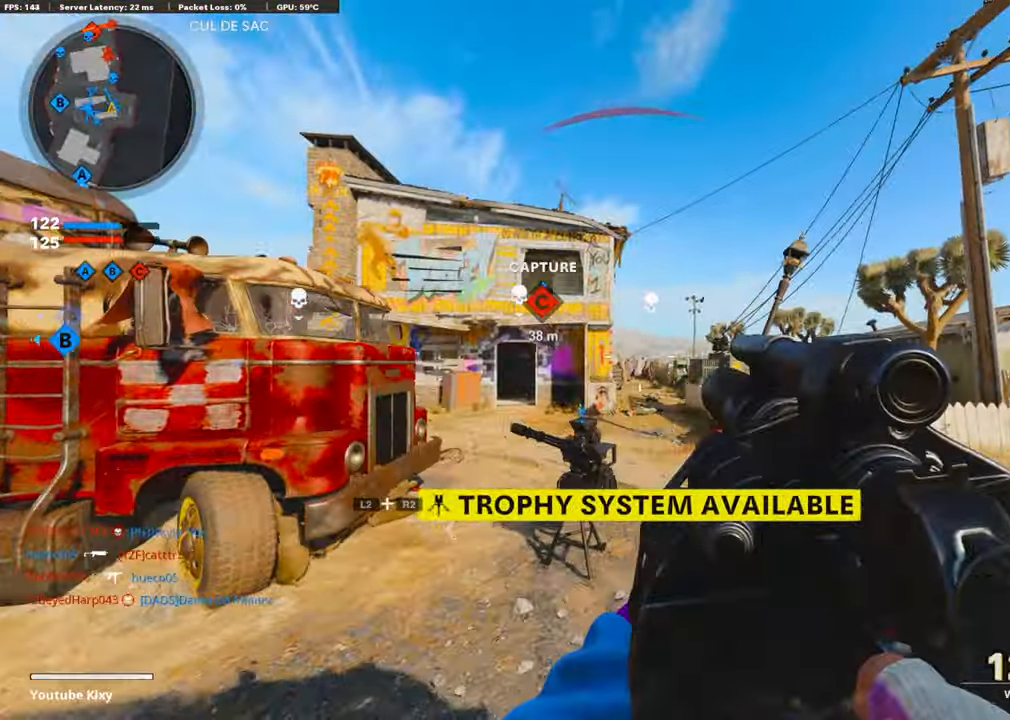
{"buttons": [], "left_stick": "up-right", "right_stick": "center", "events": [[151, "R1", "down"], [218, "left_stick", "left"], [302, "R1", "up"], [454, "left_stick", "up-right"]]}
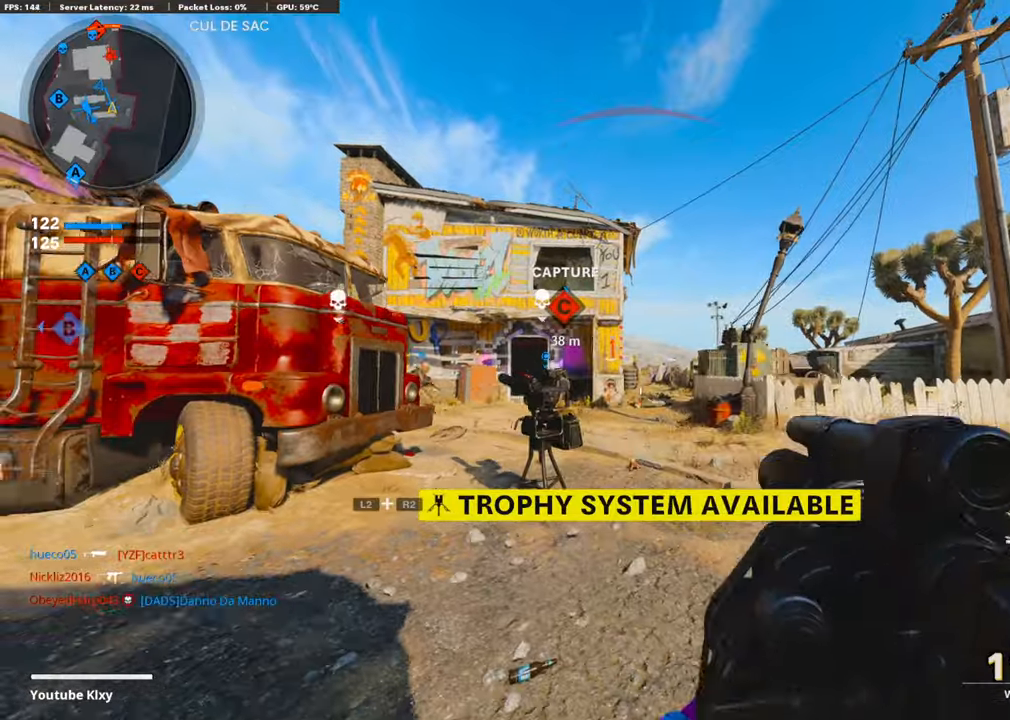
{"buttons": [], "left_stick": "left", "right_stick": "center", "events": [[303, "R1", "down"], [437, "left_stick", "left"], [454, "R1", "up"]]}
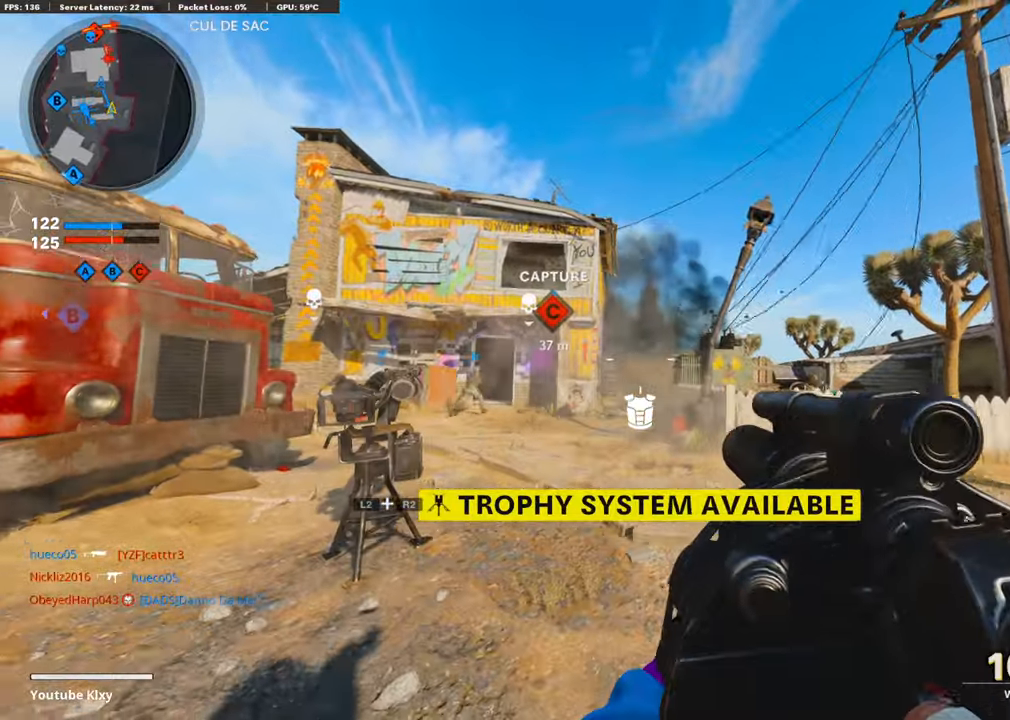
{"buttons": ["L3"], "left_stick": "up-left", "right_stick": "center", "events": [[135, "right_stick", "left"], [219, "left_stick", "up-left"], [286, "L3", "down"], [353, "right_stick", "center"]]}
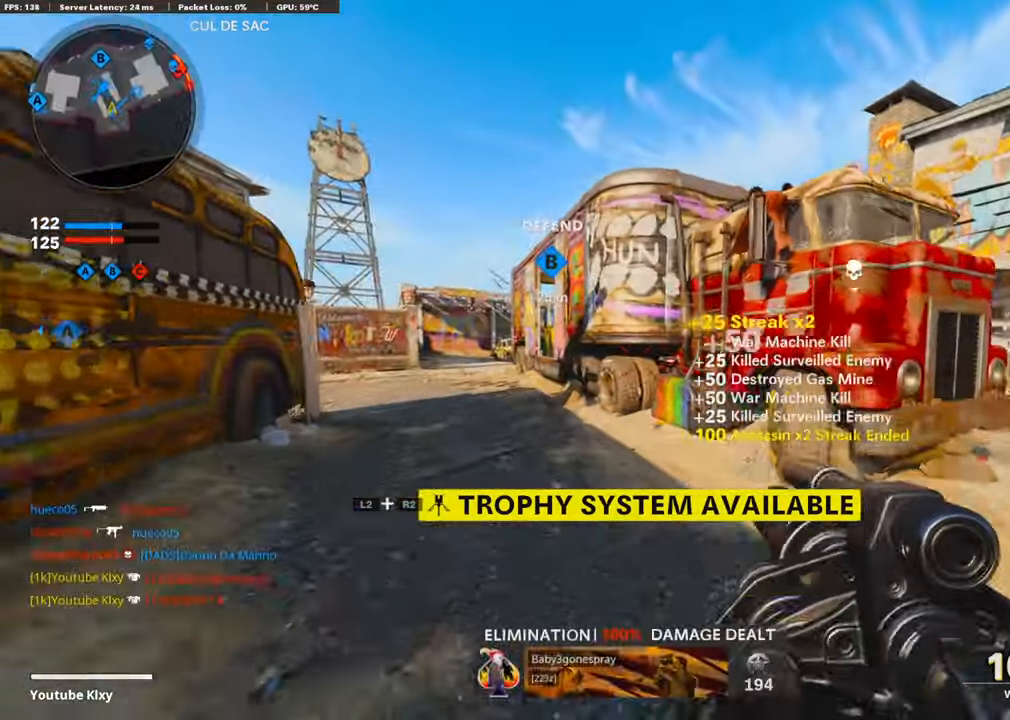
{"buttons": [], "left_stick": "up", "right_stick": "right", "events": [[67, "L3", "up"], [151, "right_stick", "left"], [268, "right_stick", "center"], [470, "left_stick", "up"], [470, "right_stick", "right"]]}
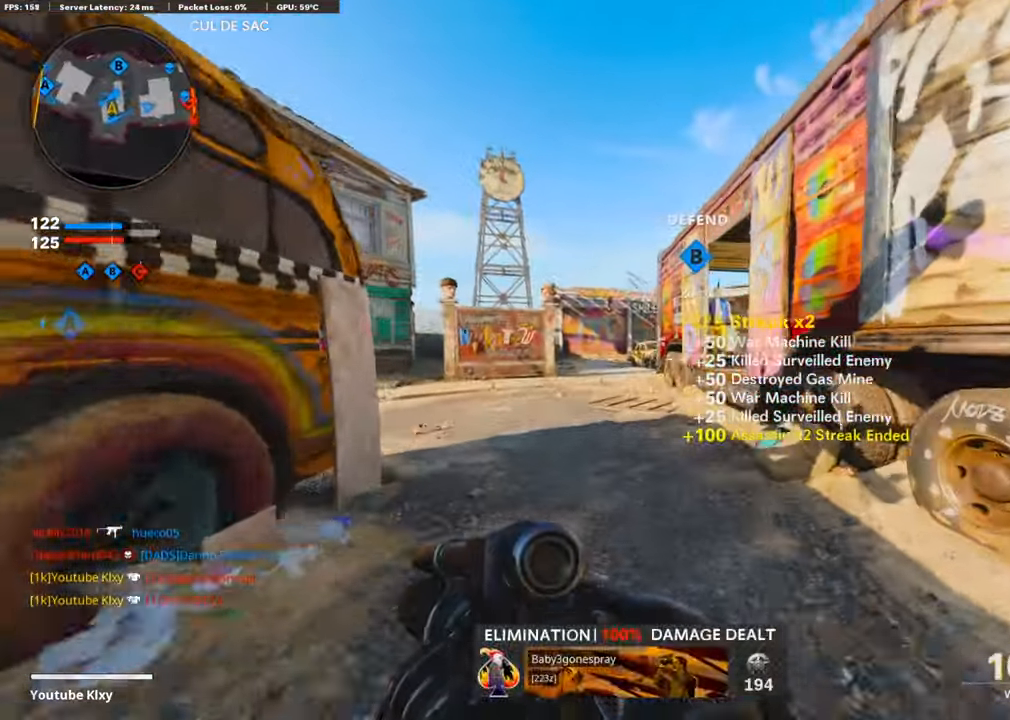
{"buttons": [], "left_stick": "up", "right_stick": "right", "events": [[185, "right_stick", "center"], [370, "right_stick", "right"]]}
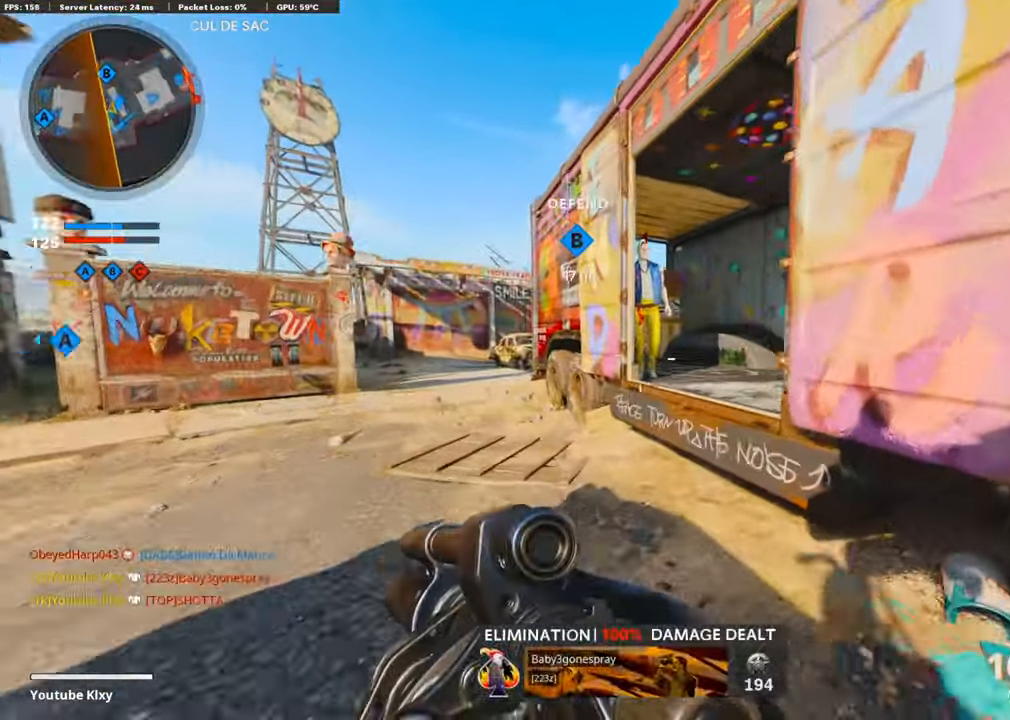
{"buttons": [], "left_stick": "up-right", "right_stick": "center", "events": [[67, "CROSS", "down"], [235, "CROSS", "up"], [252, "right_stick", "center"], [286, "left_stick", "up-right"]]}
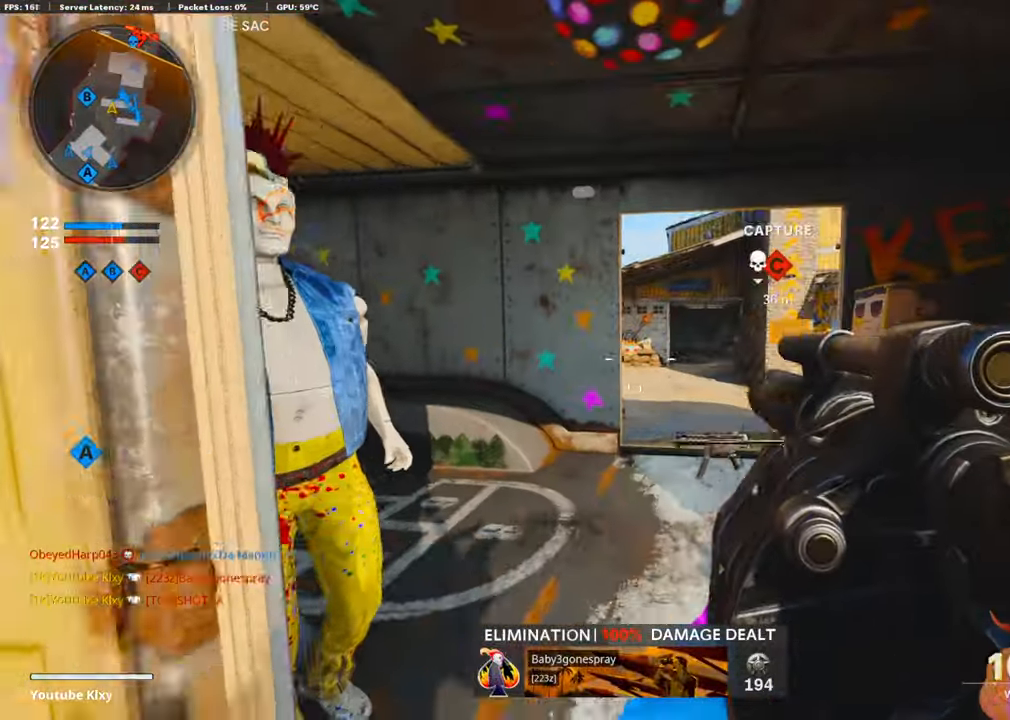
{"buttons": [], "left_stick": "up", "right_stick": "center", "events": [[68, "L3", "down"], [68, "left_stick", "up"], [202, "right_stick", "right"], [252, "L3", "up"], [353, "right_stick", "center"]]}
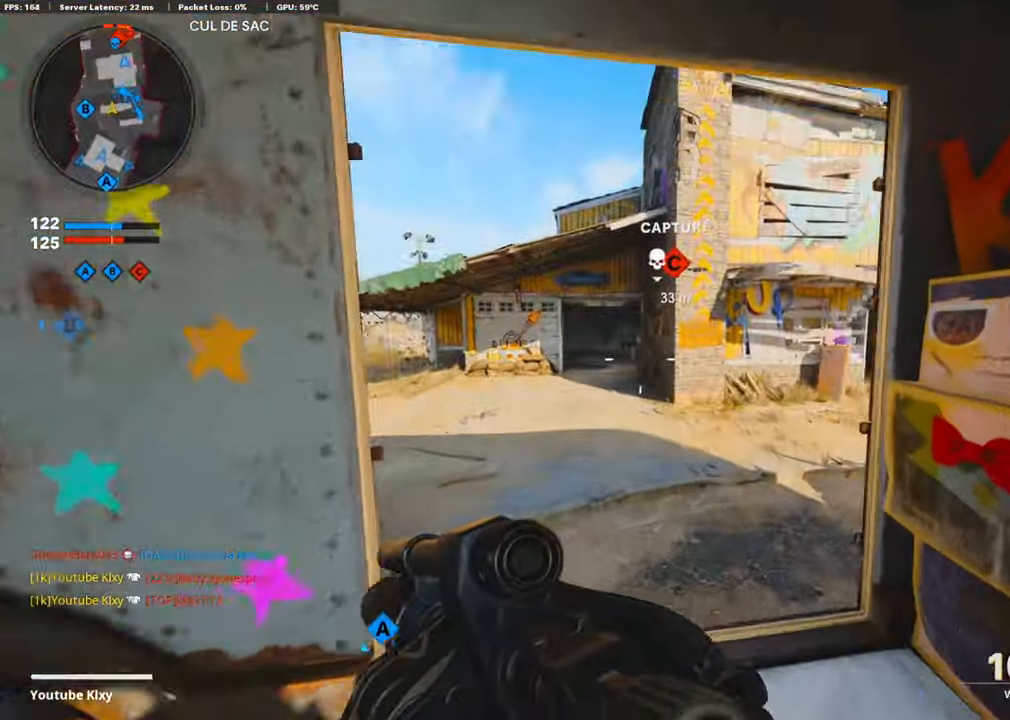
{"buttons": [], "left_stick": "up-right", "right_stick": "right", "events": [[134, "R3", "down"], [285, "left_stick", "up-right"], [302, "R3", "up"], [470, "right_stick", "right"]]}
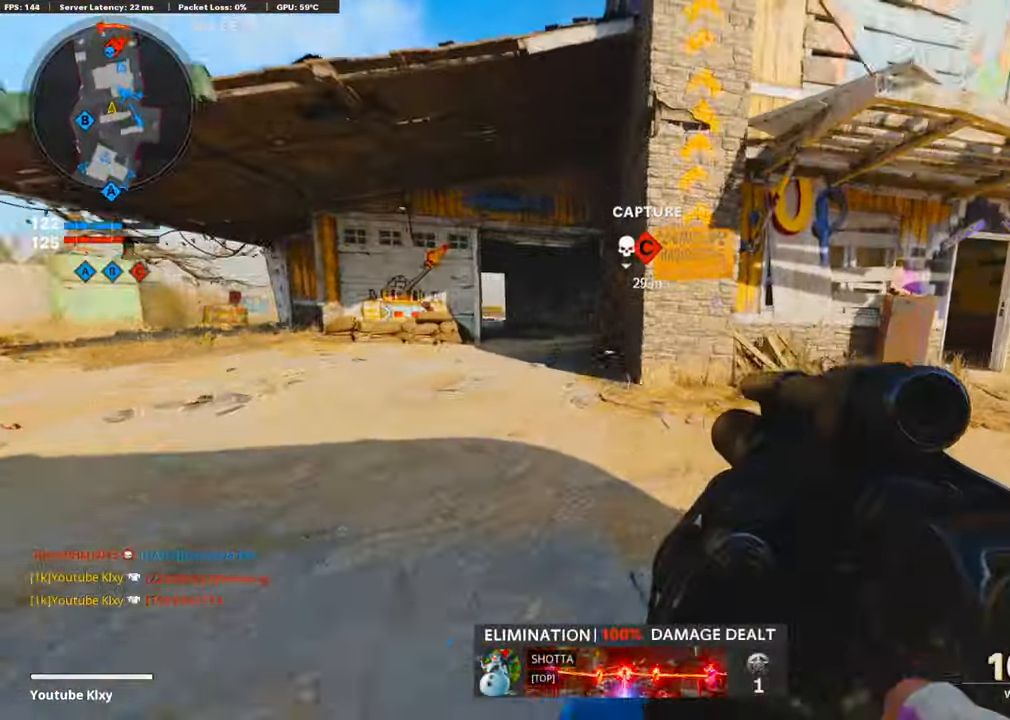
{"buttons": [], "left_stick": "up-right", "right_stick": "left", "events": [[134, "L3", "down"], [168, "right_stick", "center"], [269, "L3", "up"], [487, "right_stick", "left"]]}
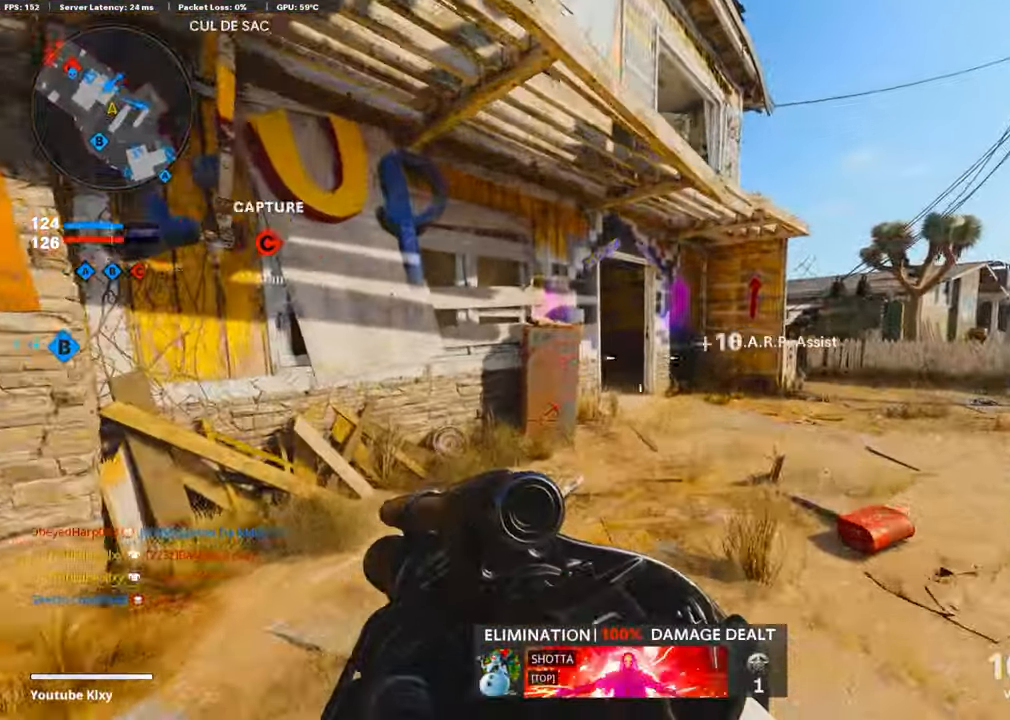
{"buttons": [], "left_stick": "up-right", "right_stick": "left", "events": [[118, "right_stick", "center"], [387, "right_stick", "left"]]}
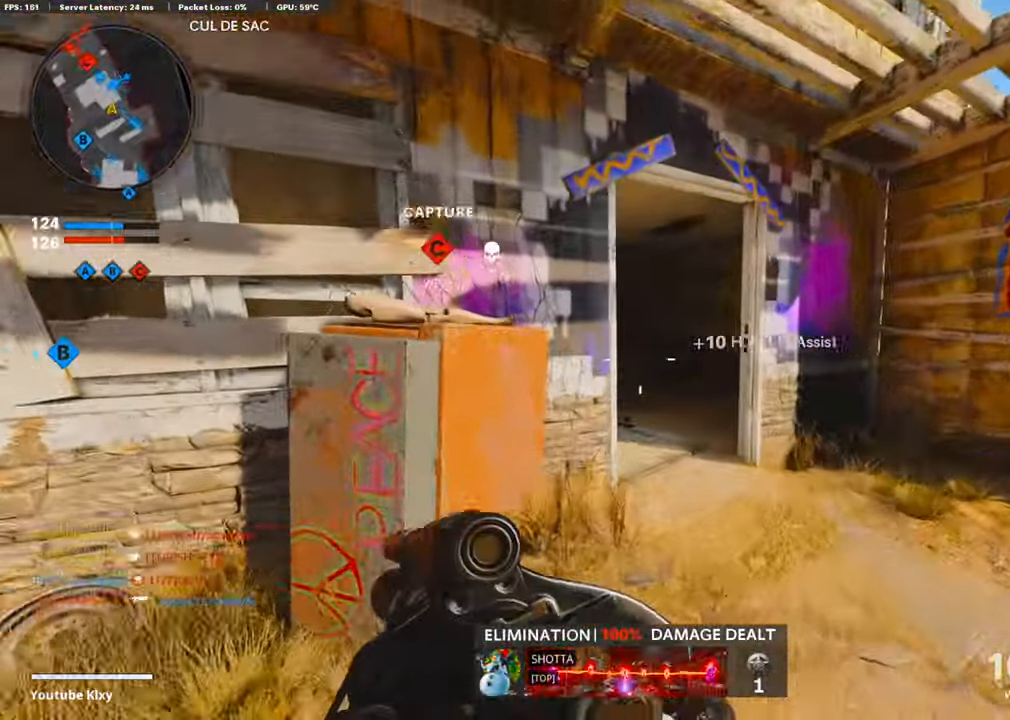
{"buttons": [], "left_stick": "up", "right_stick": "left", "events": [[135, "left_stick", "up"]]}
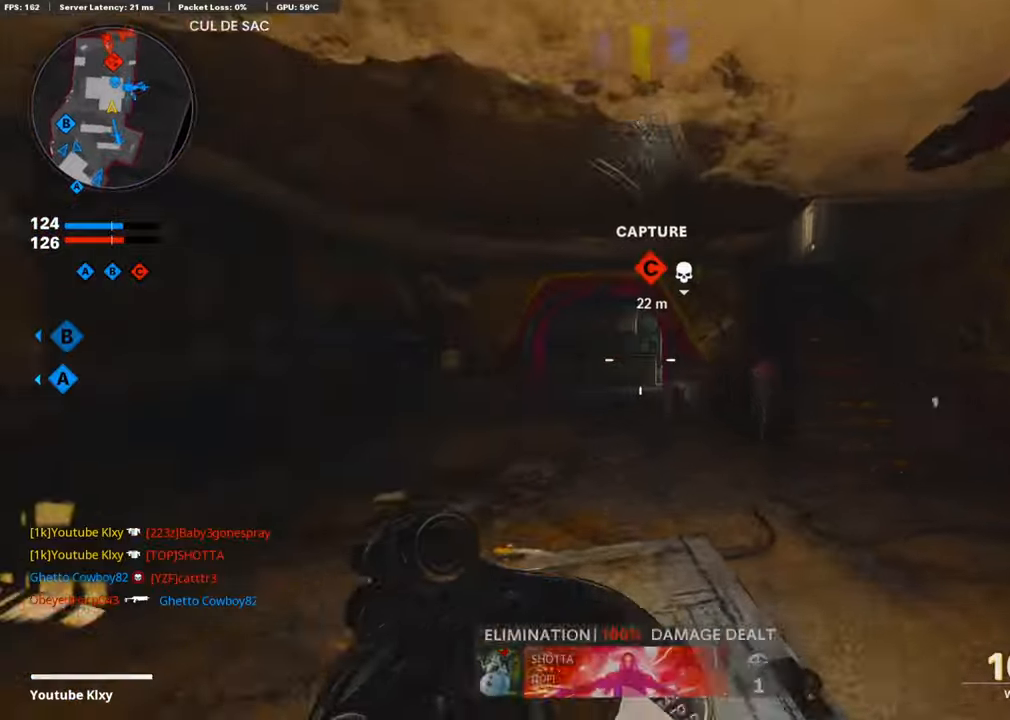
{"buttons": ["L1"], "left_stick": "up", "right_stick": "center", "events": [[17, "right_stick", "center"], [252, "R3", "down"], [404, "R3", "up"], [505, "L1", "down"]]}
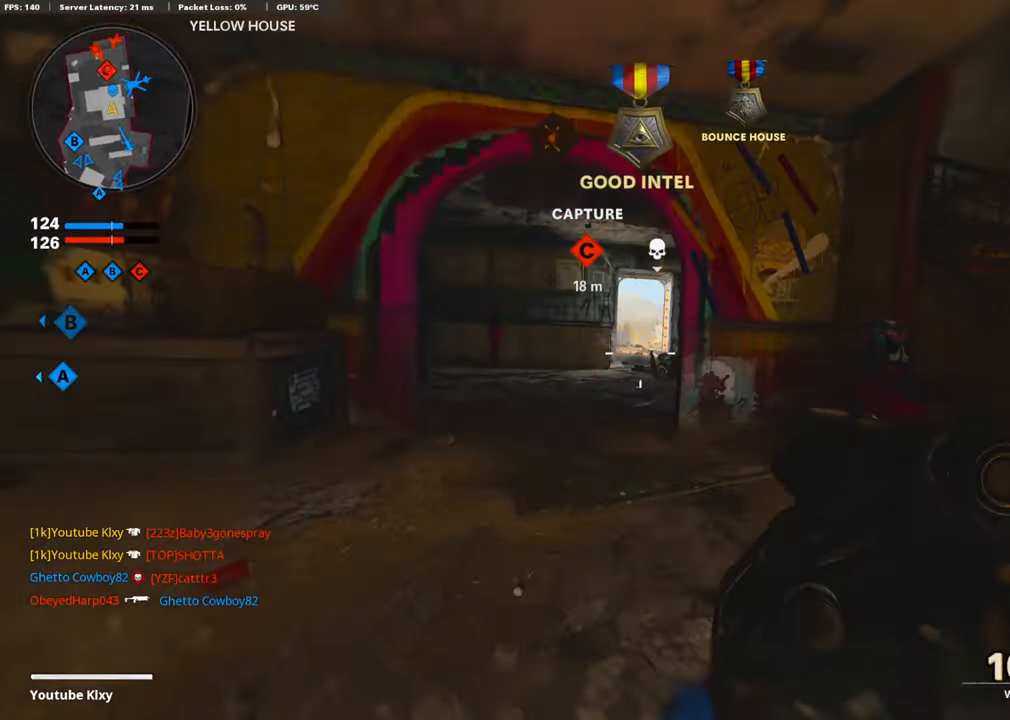
{"buttons": [], "left_stick": "down-left", "right_stick": "center", "events": [[134, "left_stick", "up-right"], [184, "L1", "up"], [235, "R1", "down"], [369, "R1", "up"], [369, "left_stick", "down-left"]]}
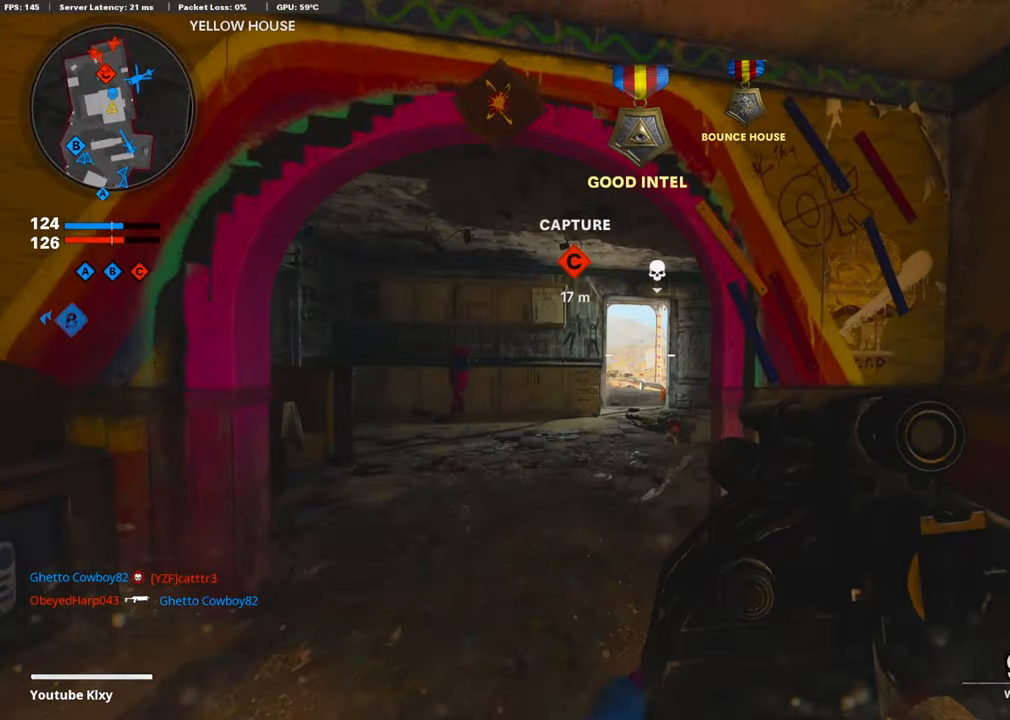
{"buttons": [], "left_stick": "up", "right_stick": "center", "events": [[134, "left_stick", "up"], [235, "R1", "down"], [286, "left_stick", "center"], [336, "left_stick", "down-left"], [370, "R1", "up"], [420, "left_stick", "up"]]}
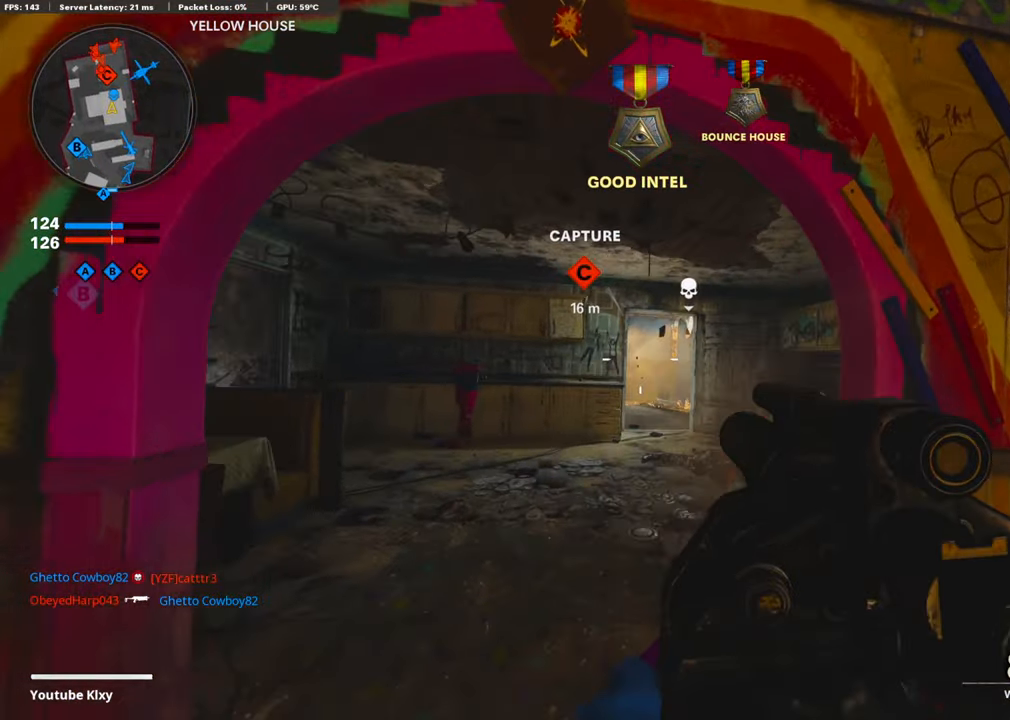
{"buttons": [], "left_stick": "up-right", "right_stick": "left", "events": [[67, "left_stick", "left"], [185, "left_stick", "up"], [252, "L3", "down"], [420, "L3", "up"], [420, "left_stick", "up-right"], [504, "right_stick", "left"]]}
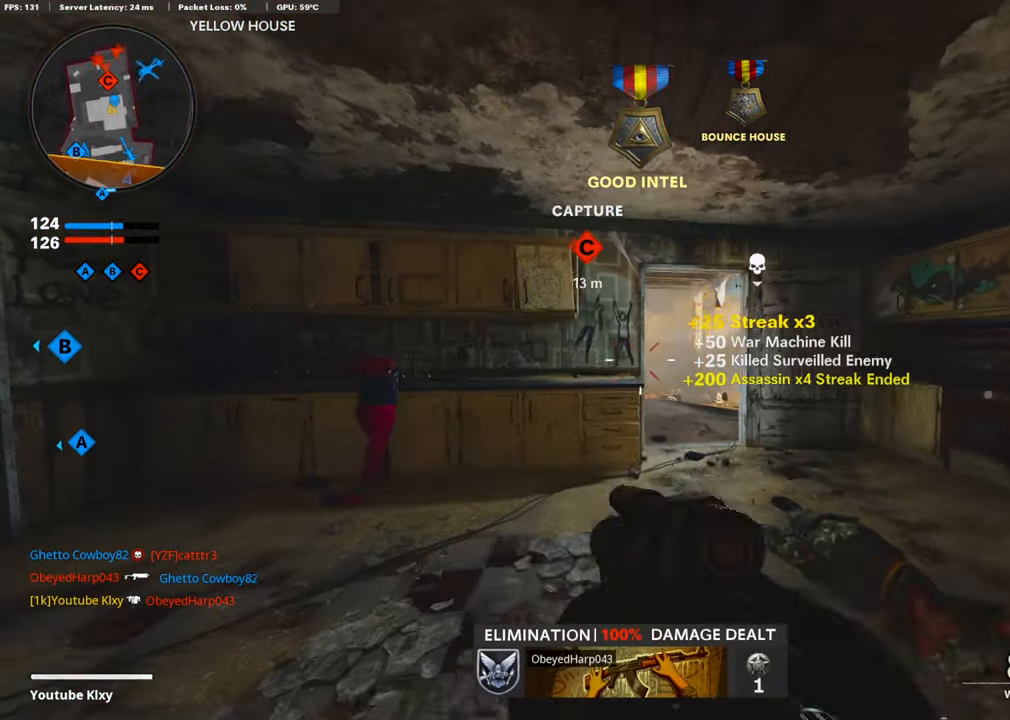
{"buttons": [], "left_stick": "left", "right_stick": "center", "events": [[68, "right_stick", "center"], [168, "left_stick", "down-right"], [269, "R1", "down"], [320, "left_stick", "down-left"], [387, "R1", "up"], [404, "left_stick", "left"]]}
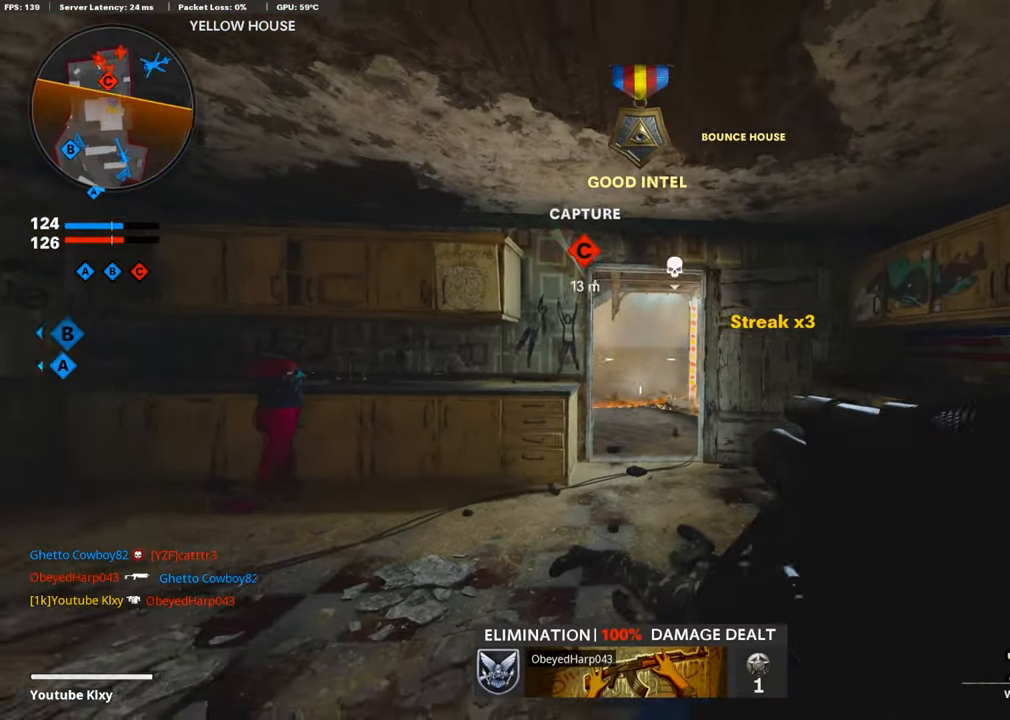
{"buttons": [], "left_stick": "right", "right_stick": "center", "events": [[168, "left_stick", "up-left"], [352, "left_stick", "up-right"], [437, "left_stick", "right"]]}